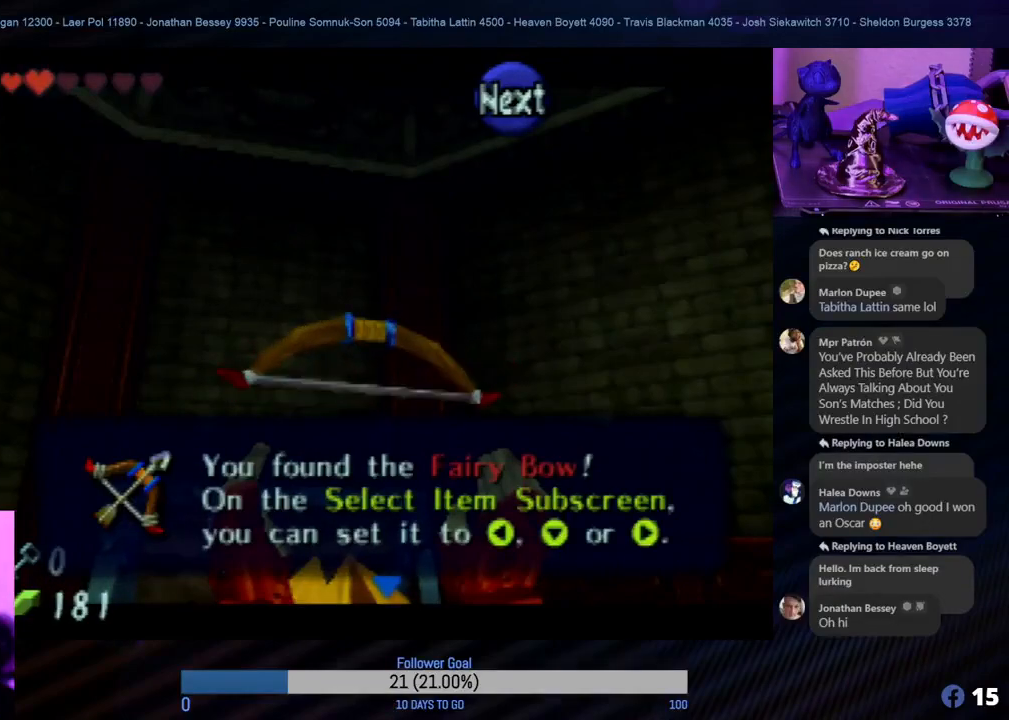
Gameplay with a controller (Nintendo layout); each line is a JSON object with the inputs held at the frame after it. "events" lists button and stick changes between this image and that frame as [ms after this image, input, new state], when the widget could be followed in between. Not read: L1 L3 R3.
{"buttons": [], "left_stick": "center", "events": [[250, "A", "down"], [400, "A", "up"]]}
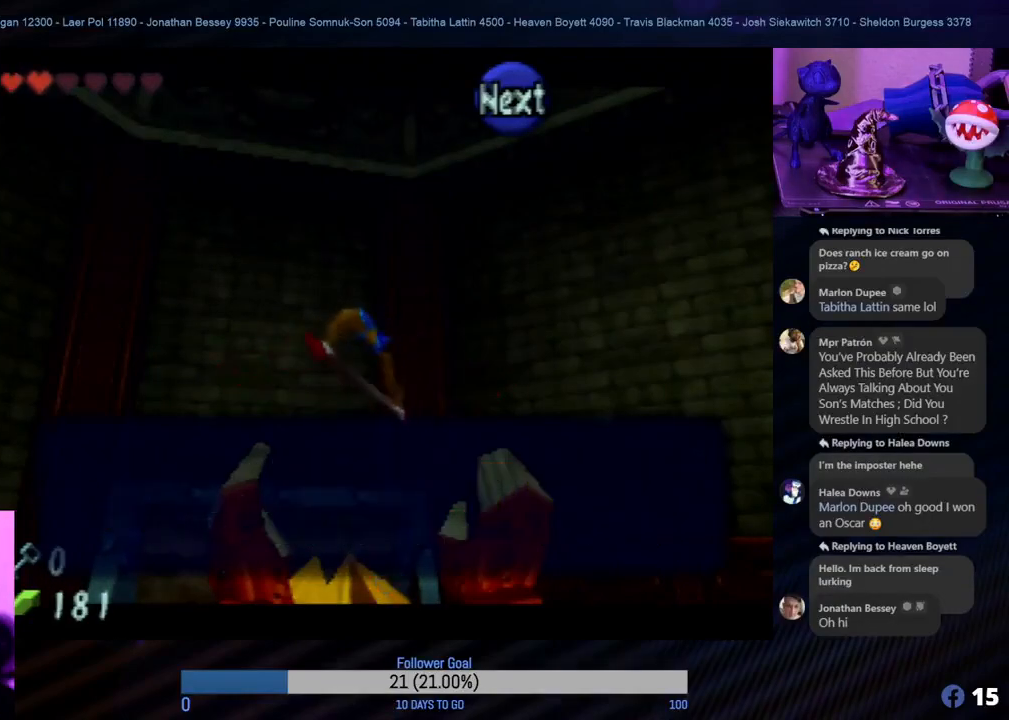
{"buttons": [], "left_stick": "center", "events": [[17, "A", "down"], [117, "A", "up"]]}
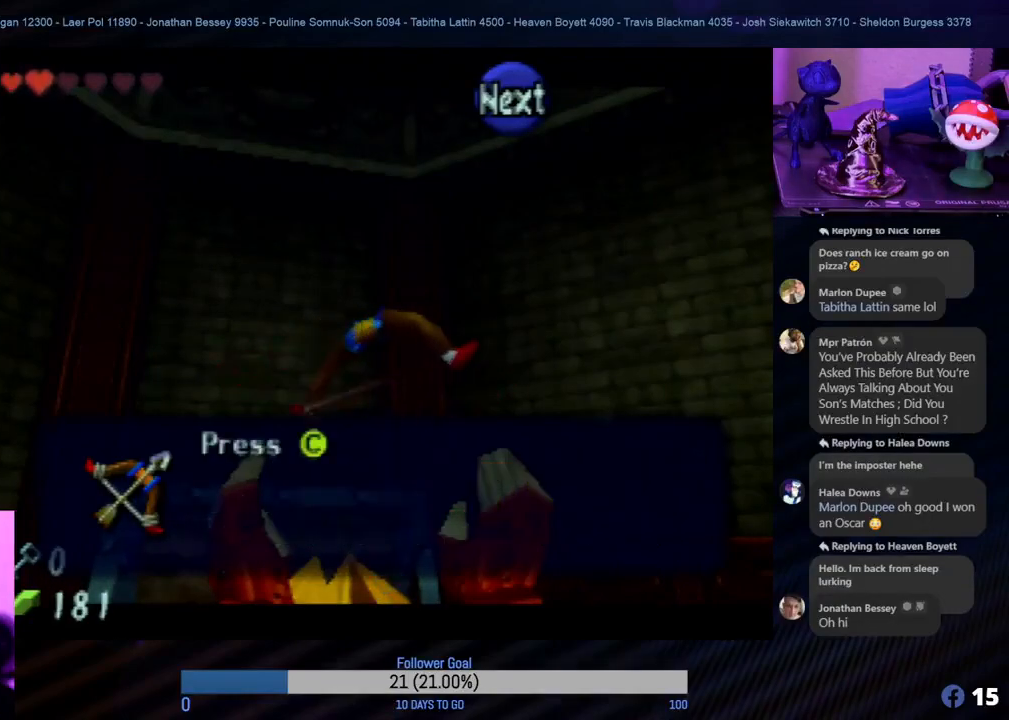
{"buttons": [], "left_stick": "center", "events": [[100, "A", "down"], [200, "A", "up"], [333, "A", "down"], [417, "A", "up"]]}
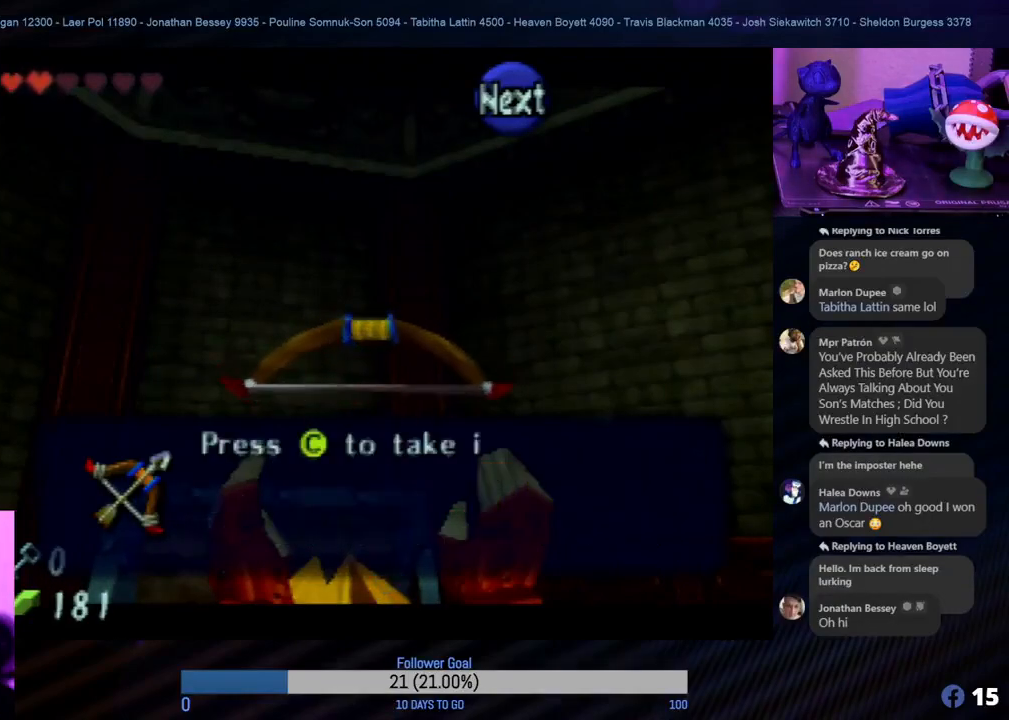
{"buttons": [], "left_stick": "center", "events": [[67, "A", "down"], [133, "A", "up"]]}
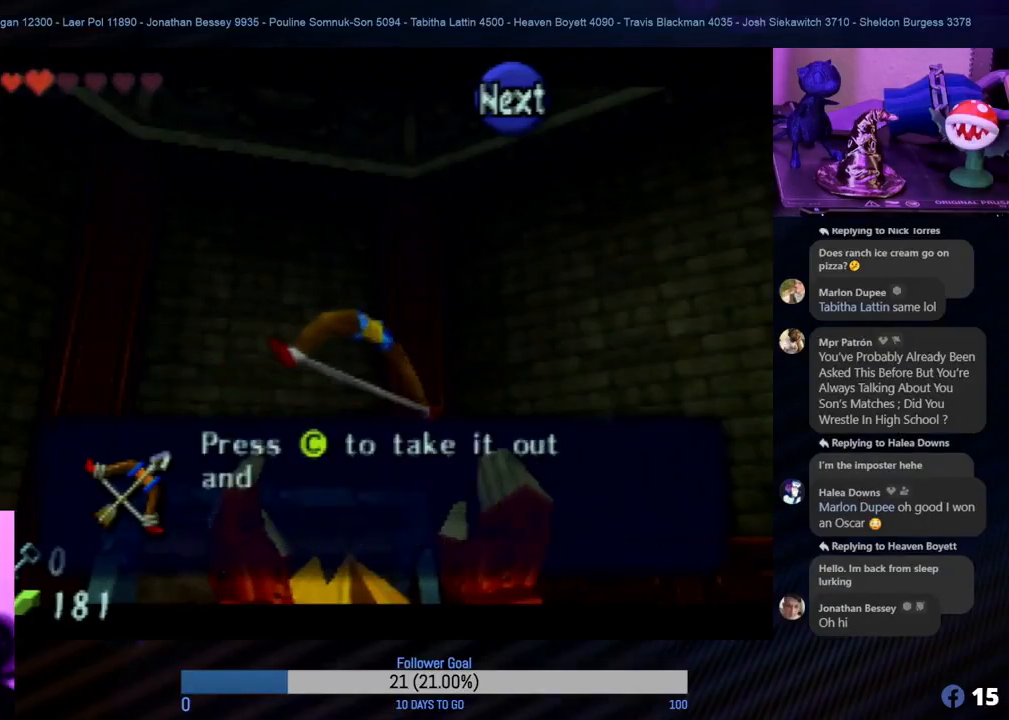
{"buttons": [], "left_stick": "center", "events": []}
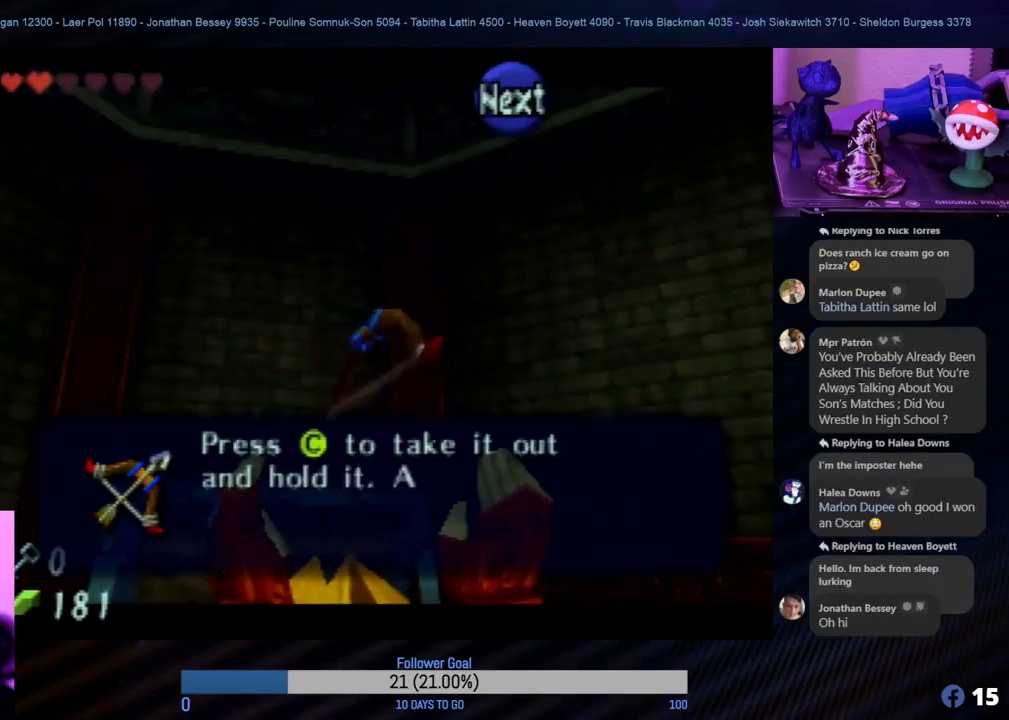
{"buttons": [], "left_stick": "center", "events": []}
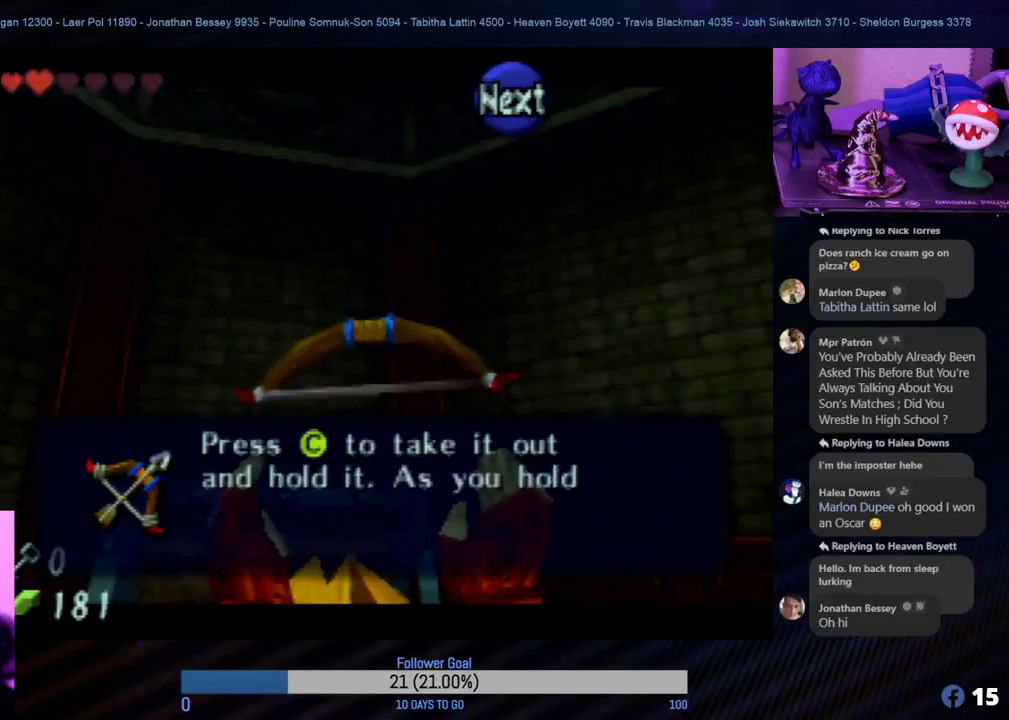
{"buttons": [], "left_stick": "center", "events": []}
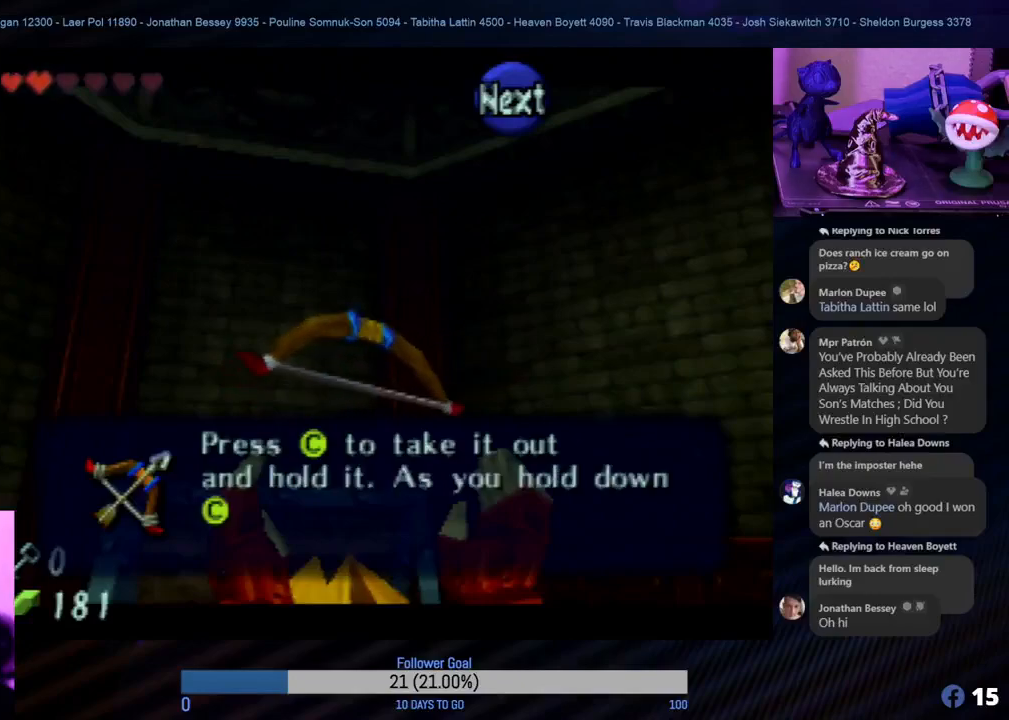
{"buttons": [], "left_stick": "center", "events": []}
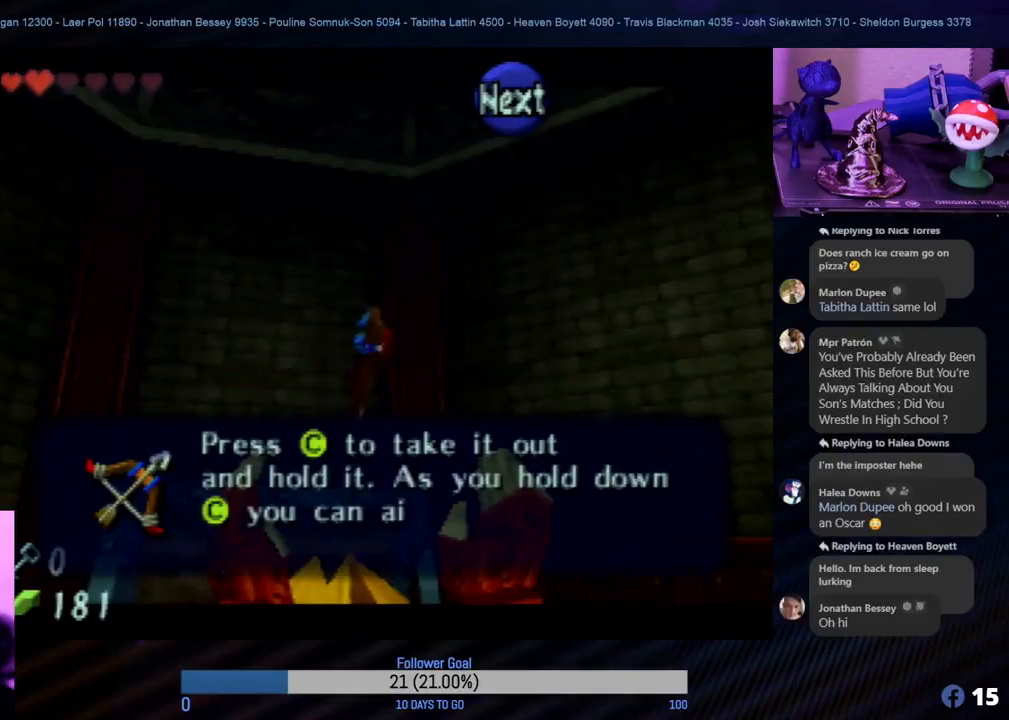
{"buttons": [], "left_stick": "center", "events": []}
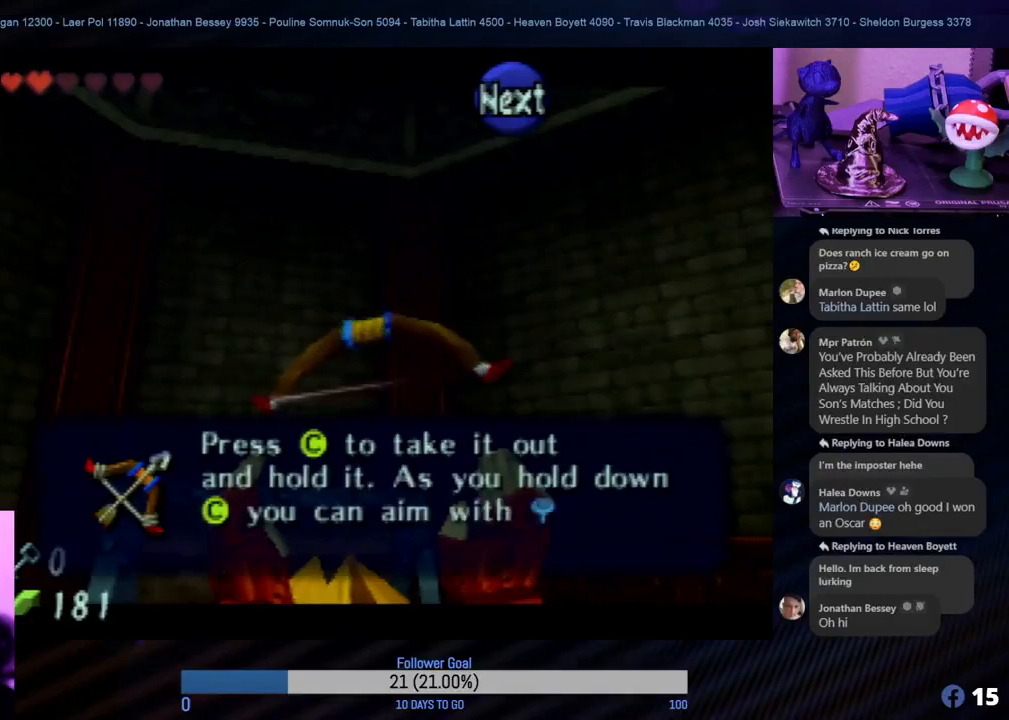
{"buttons": ["A"], "left_stick": "center", "events": [[483, "A", "down"]]}
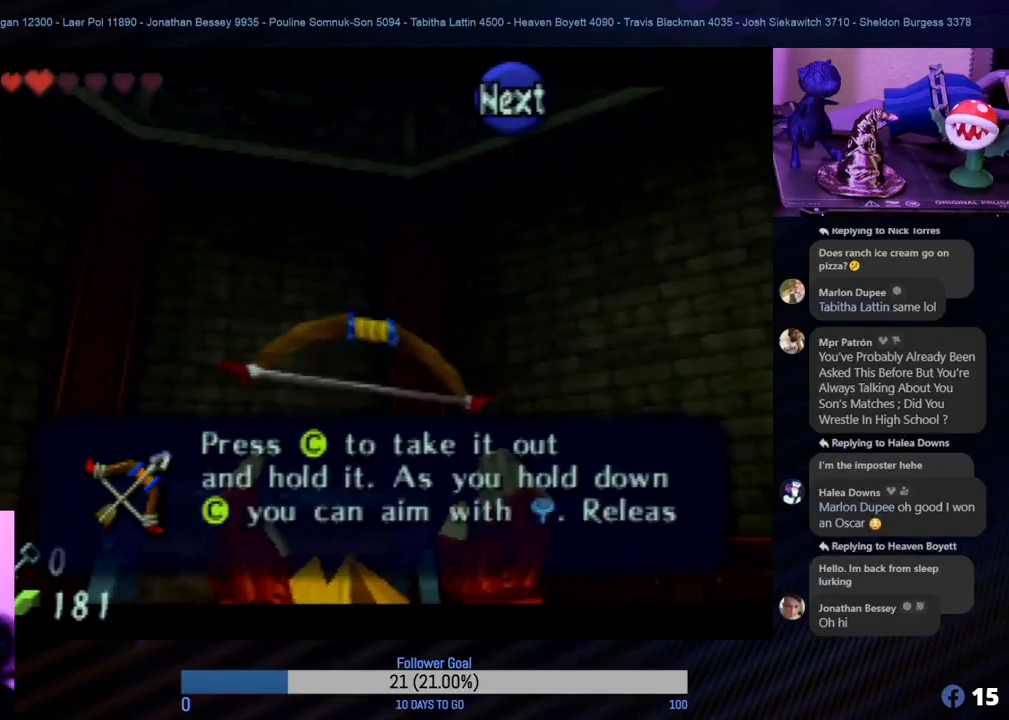
{"buttons": [], "left_stick": "center", "events": [[133, "A", "up"]]}
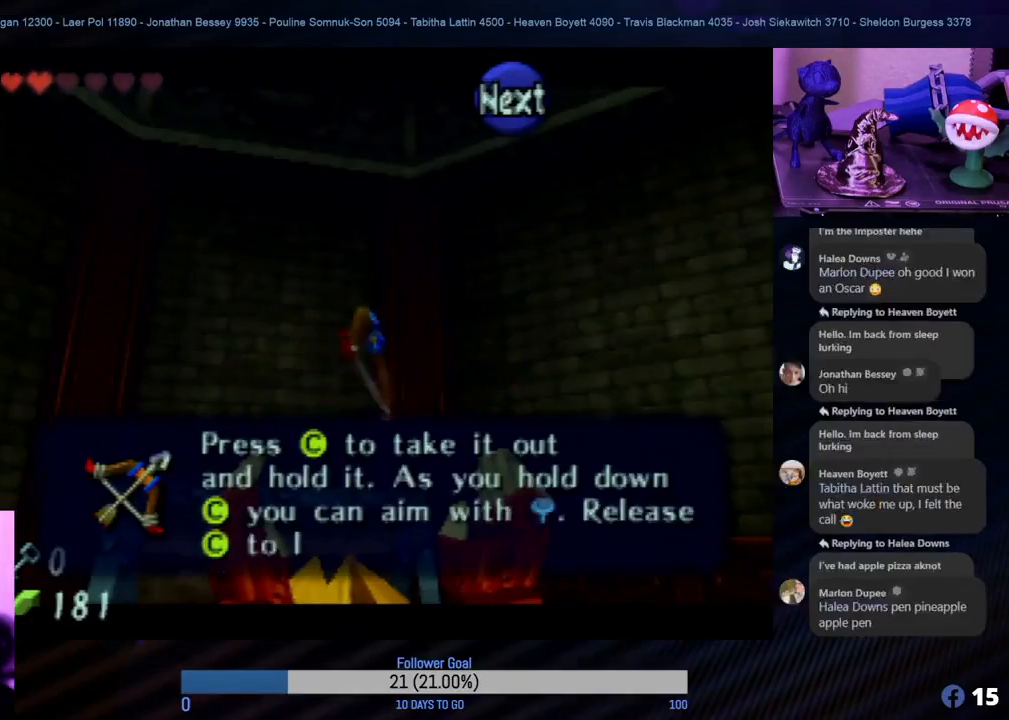
{"buttons": ["A"], "left_stick": "center", "events": [[383, "A", "down"]]}
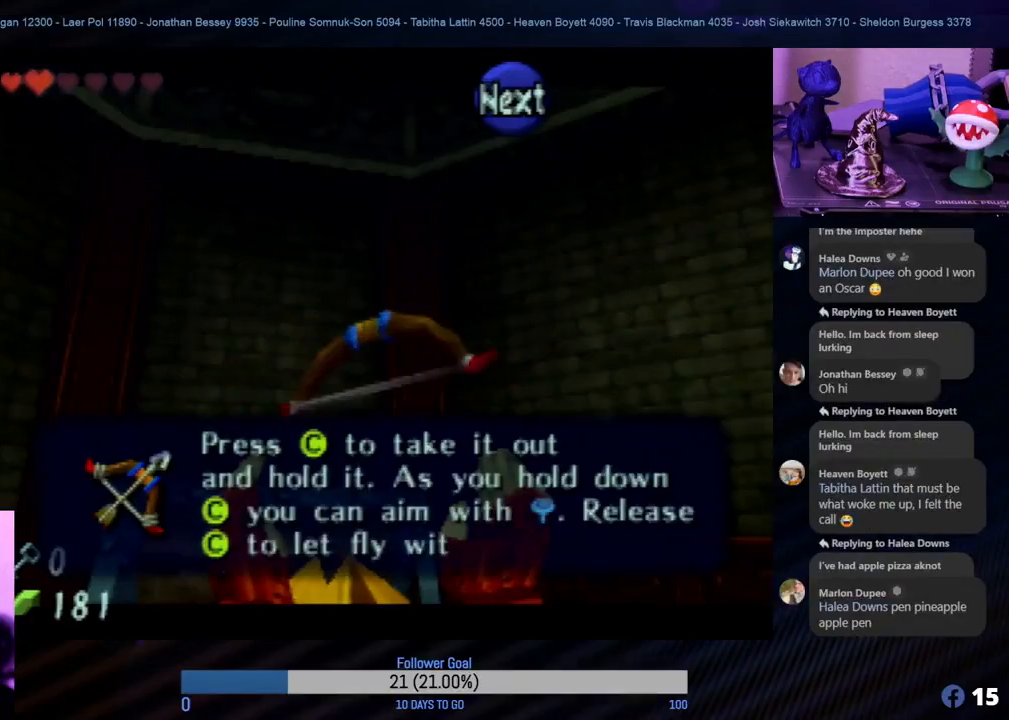
{"buttons": [], "left_stick": "center", "events": [[33, "A", "up"]]}
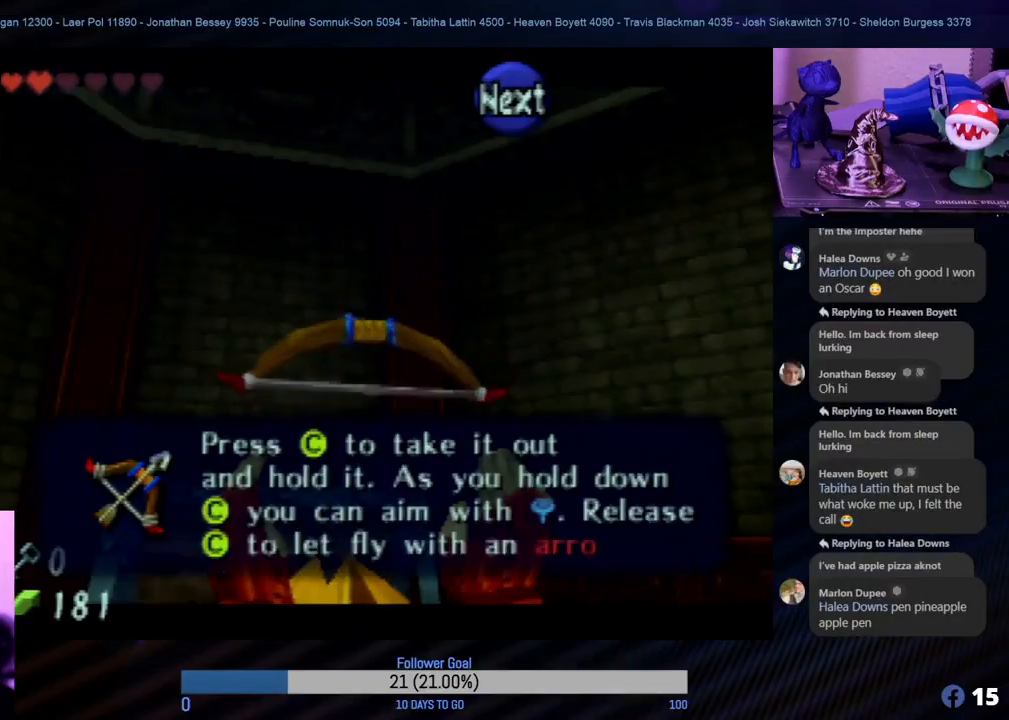
{"buttons": [], "left_stick": "center", "events": [[350, "A", "down"], [483, "A", "up"]]}
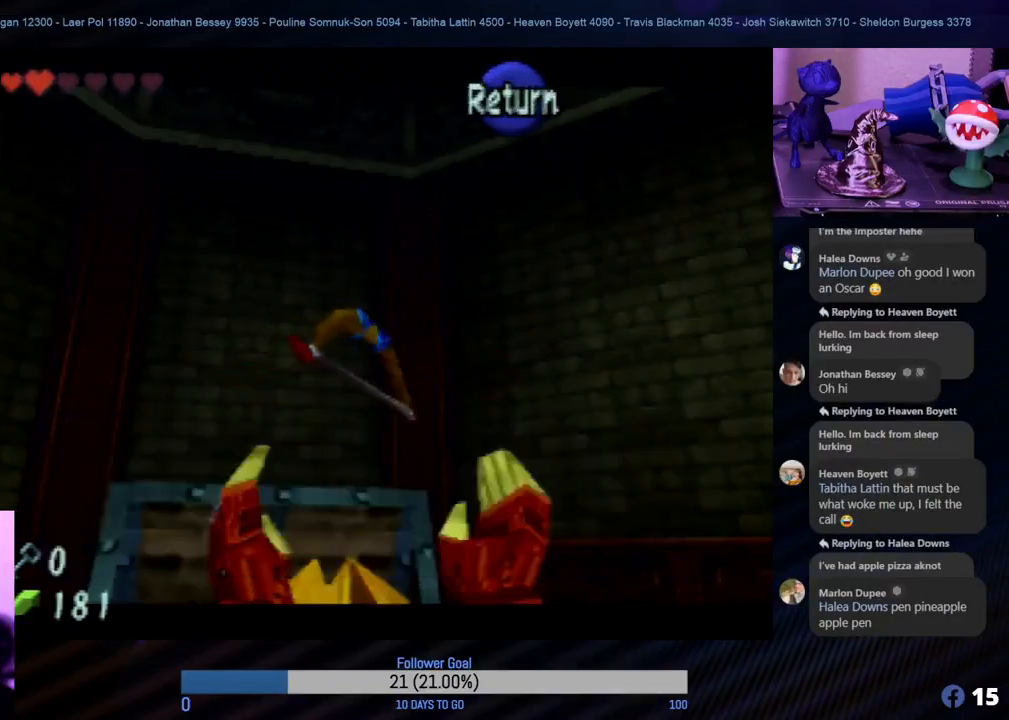
{"buttons": [], "left_stick": "center", "events": []}
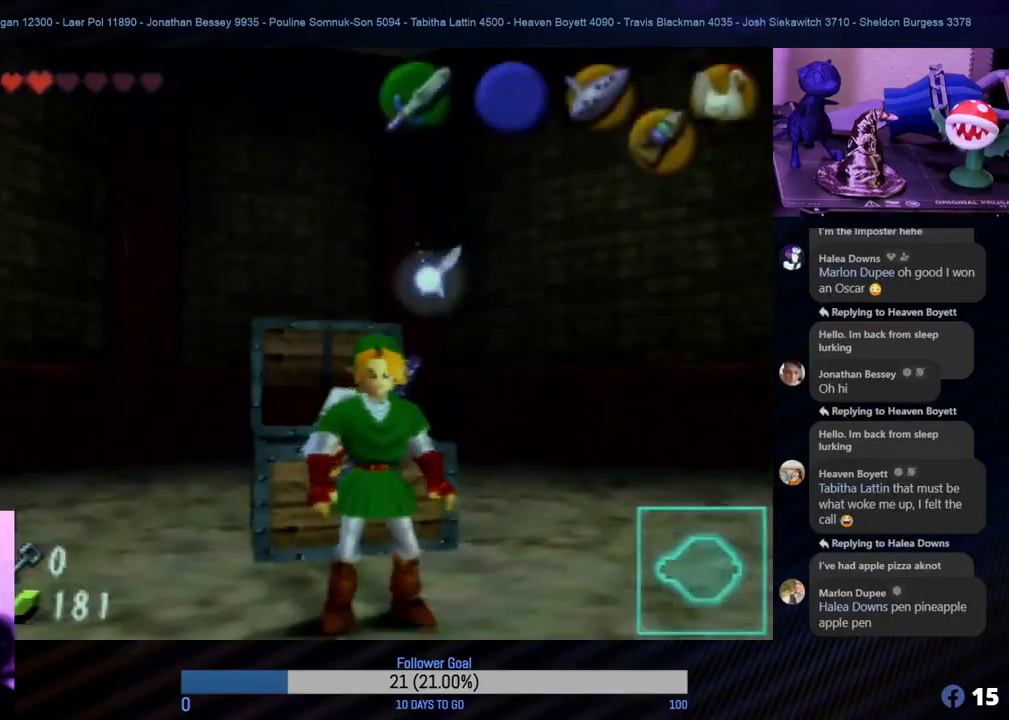
{"buttons": [], "left_stick": "center", "events": []}
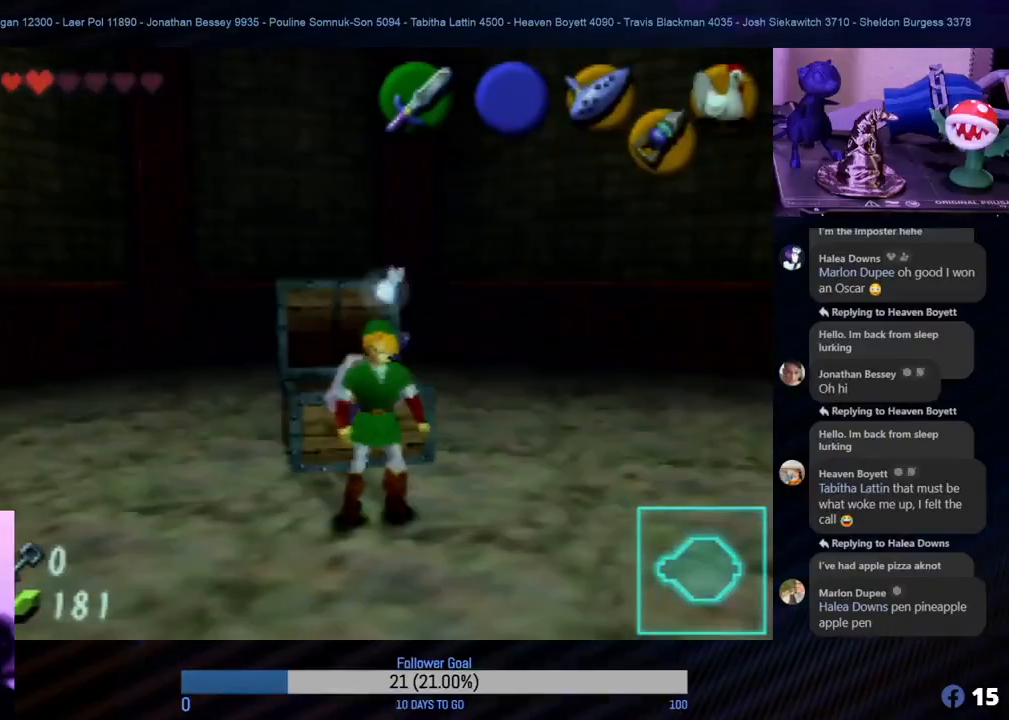
{"buttons": [], "left_stick": "center", "events": []}
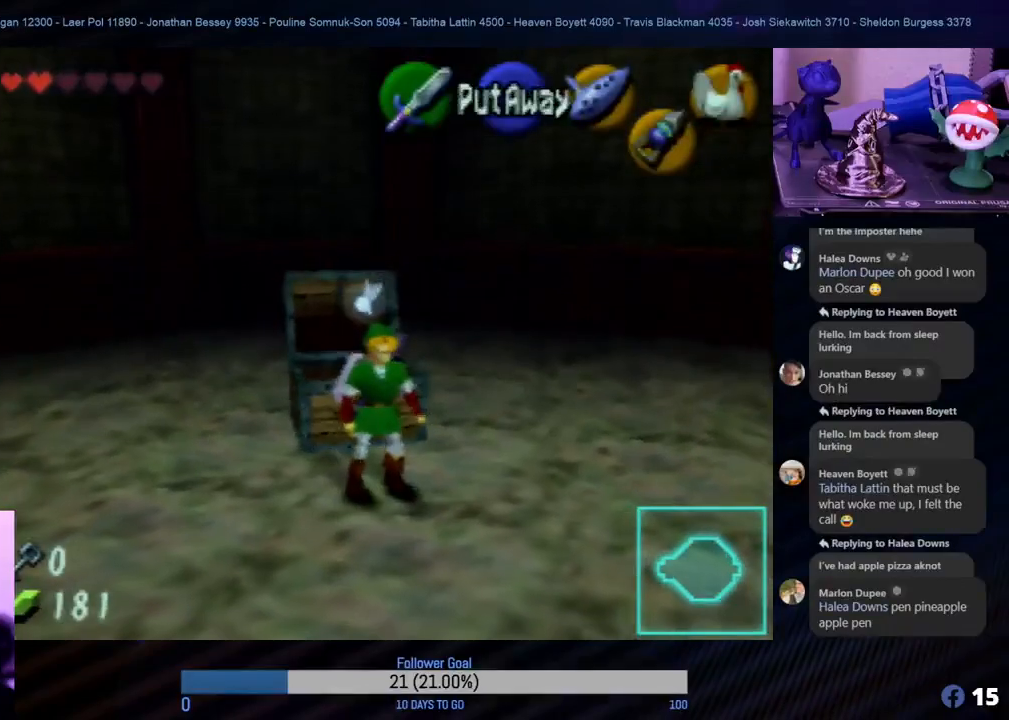
{"buttons": [], "left_stick": "right", "events": [[467, "left_stick", "right"]]}
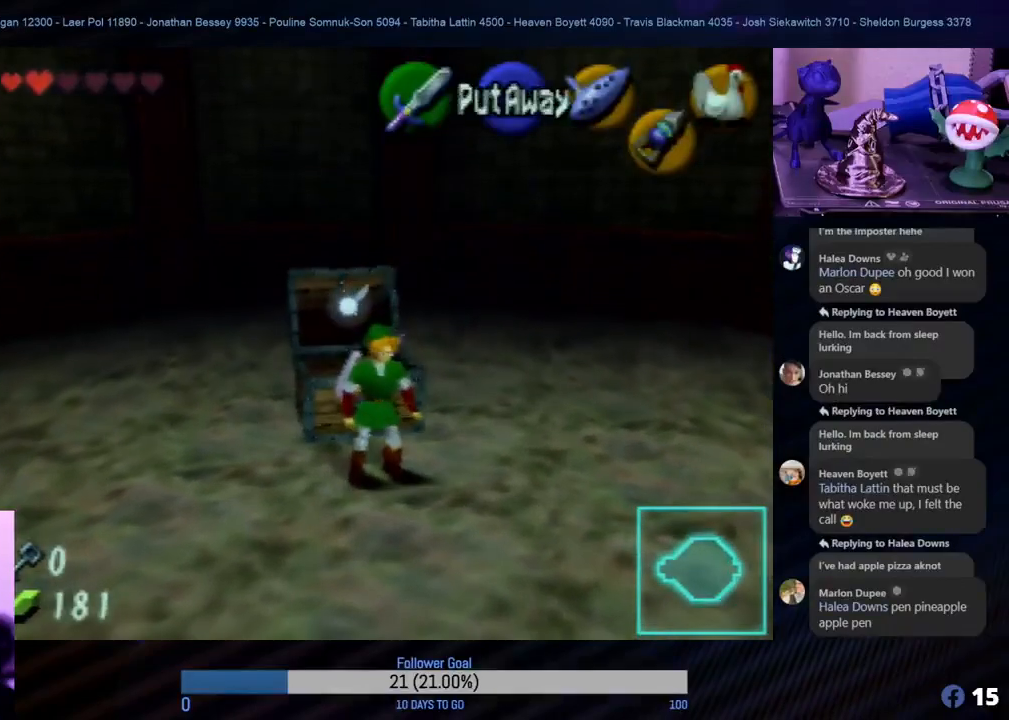
{"buttons": [], "left_stick": "right", "events": []}
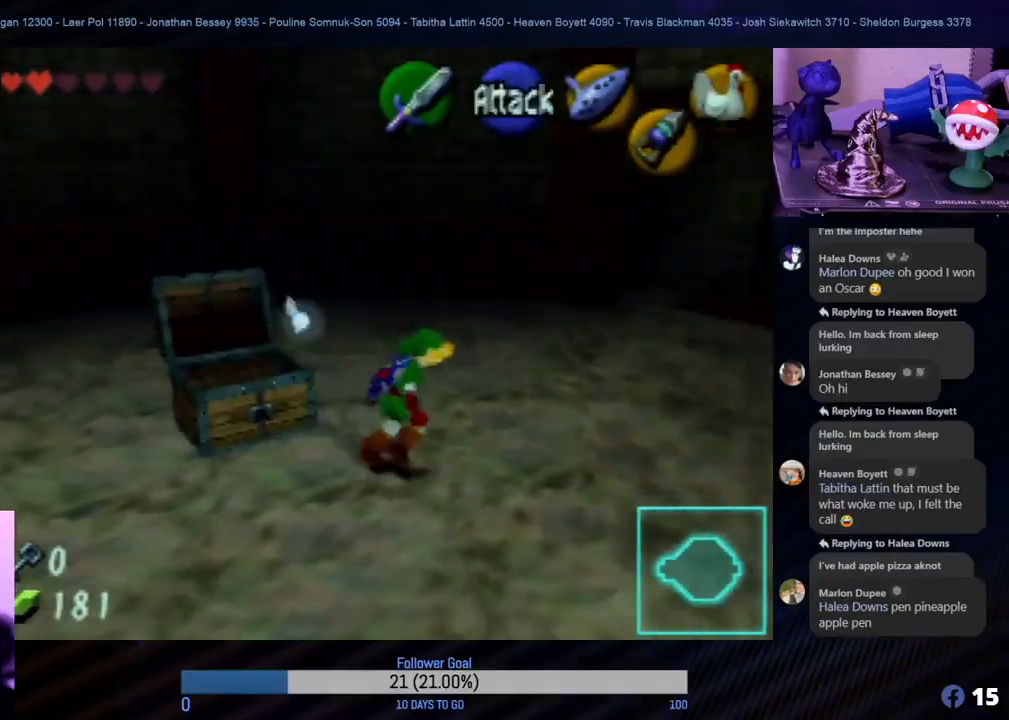
{"buttons": [], "left_stick": "up", "events": [[183, "left_stick", "up"]]}
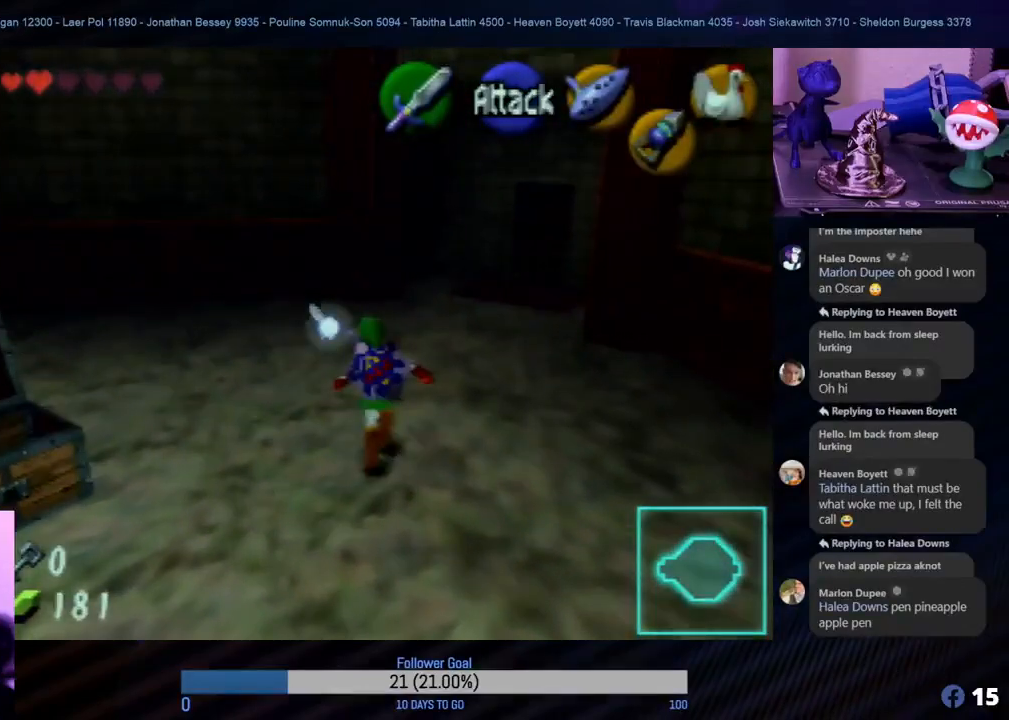
{"buttons": ["Z"], "left_stick": "down-right", "events": [[200, "left_stick", "right"], [417, "left_stick", "down-right"], [467, "Z", "down"]]}
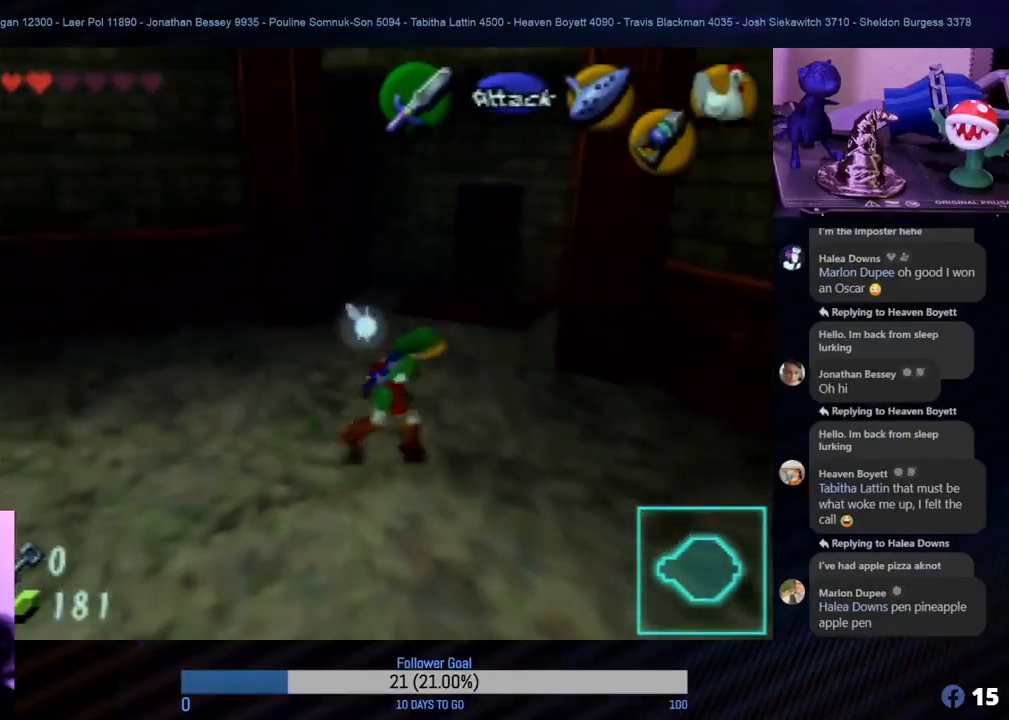
{"buttons": [], "left_stick": "center", "events": [[117, "left_stick", "right"], [233, "Z", "up"], [367, "left_stick", "center"]]}
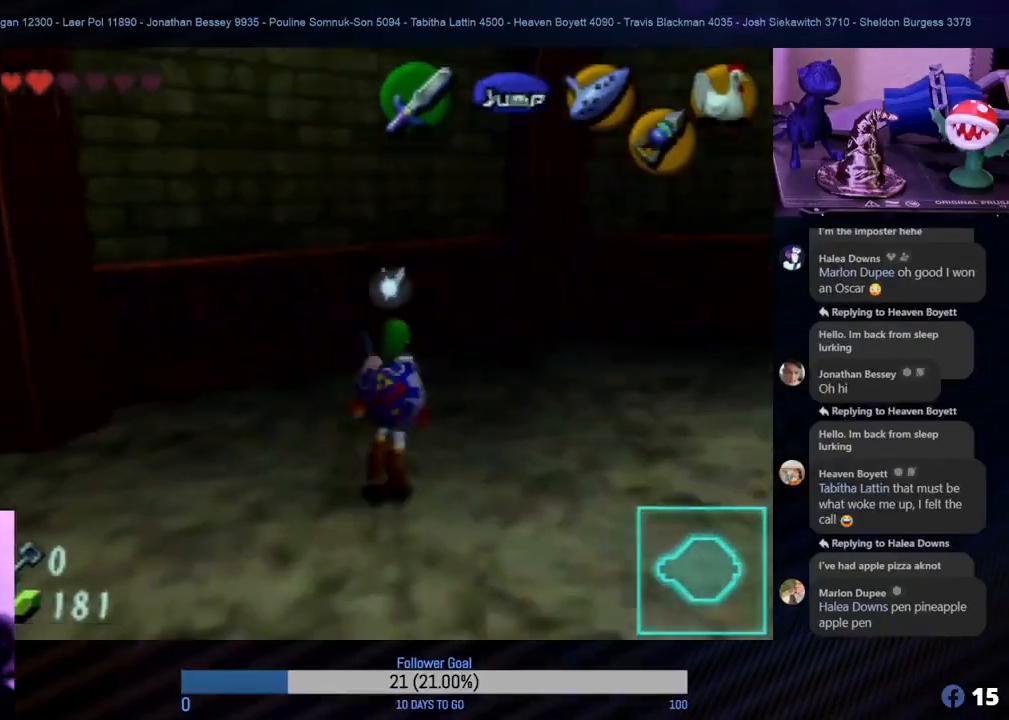
{"buttons": [], "left_stick": "right", "events": [[67, "left_stick", "up-right"], [300, "left_stick", "right"]]}
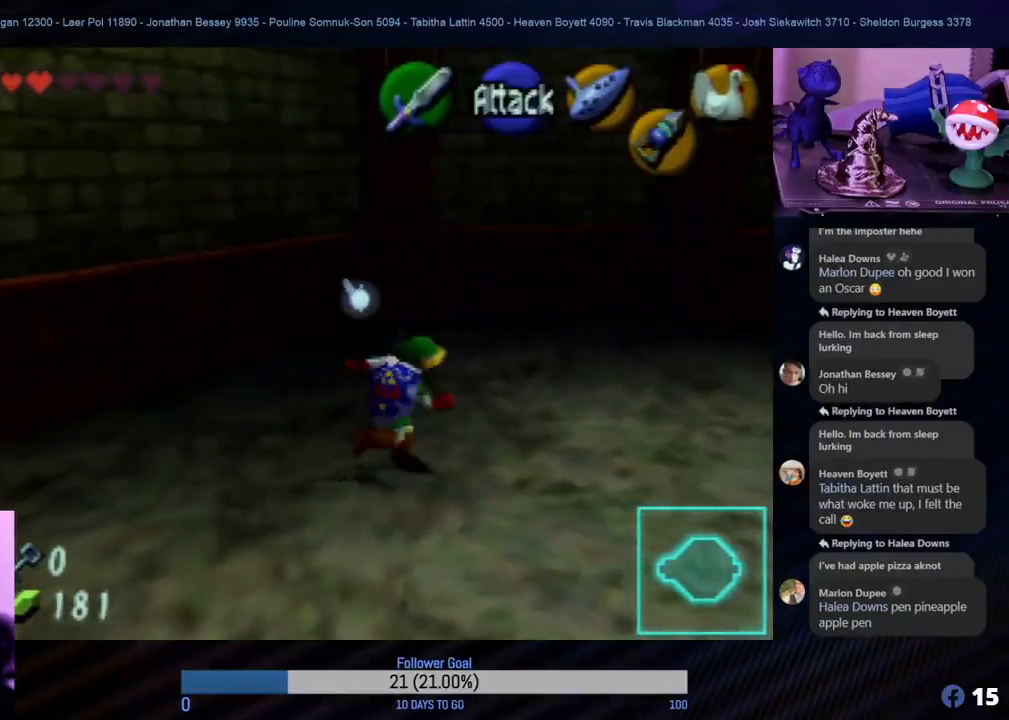
{"buttons": [], "left_stick": "up-right", "events": [[183, "left_stick", "up-right"]]}
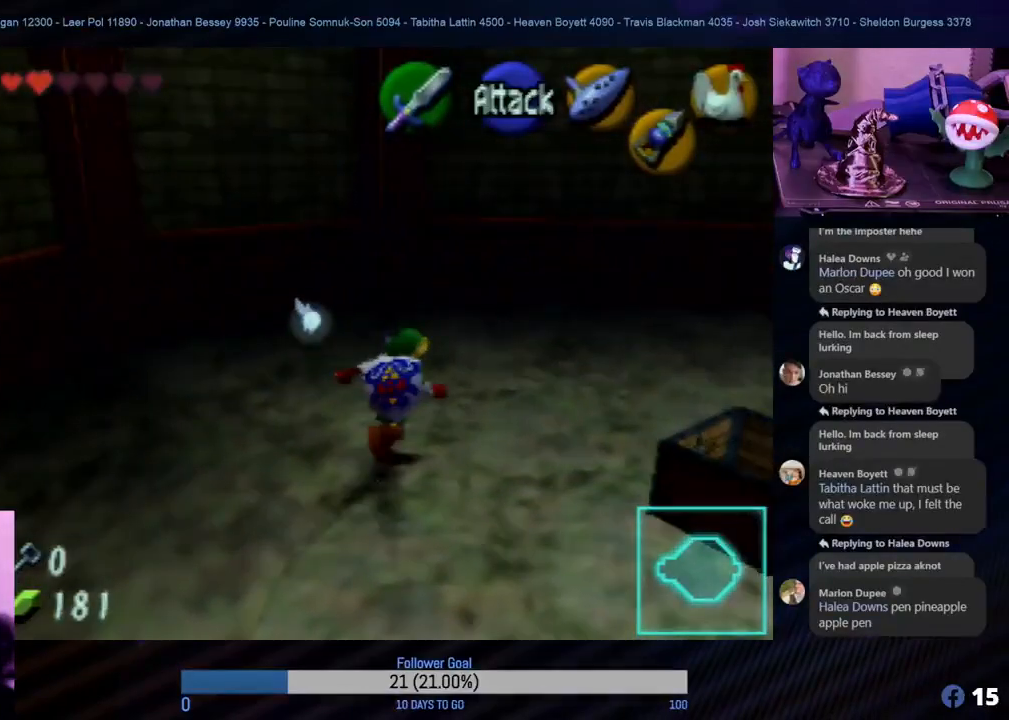
{"buttons": [], "left_stick": "right", "events": [[167, "left_stick", "right"], [283, "A", "down"], [383, "A", "up"]]}
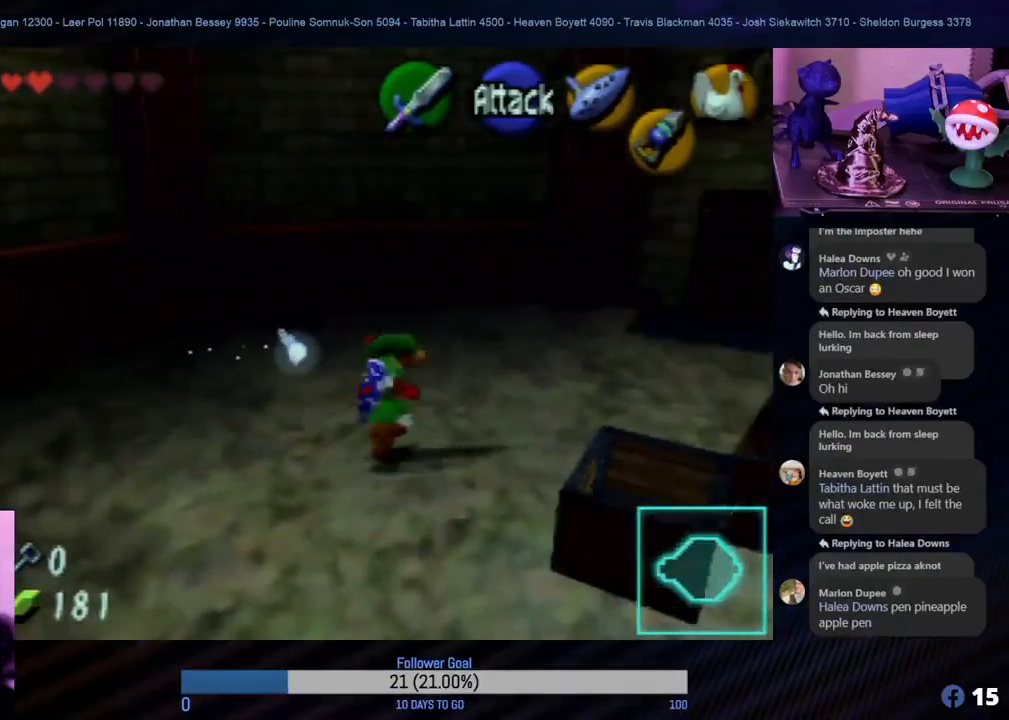
{"buttons": [], "left_stick": "up-right", "events": [[183, "left_stick", "up-right"], [283, "left_stick", "up"], [467, "left_stick", "up-right"]]}
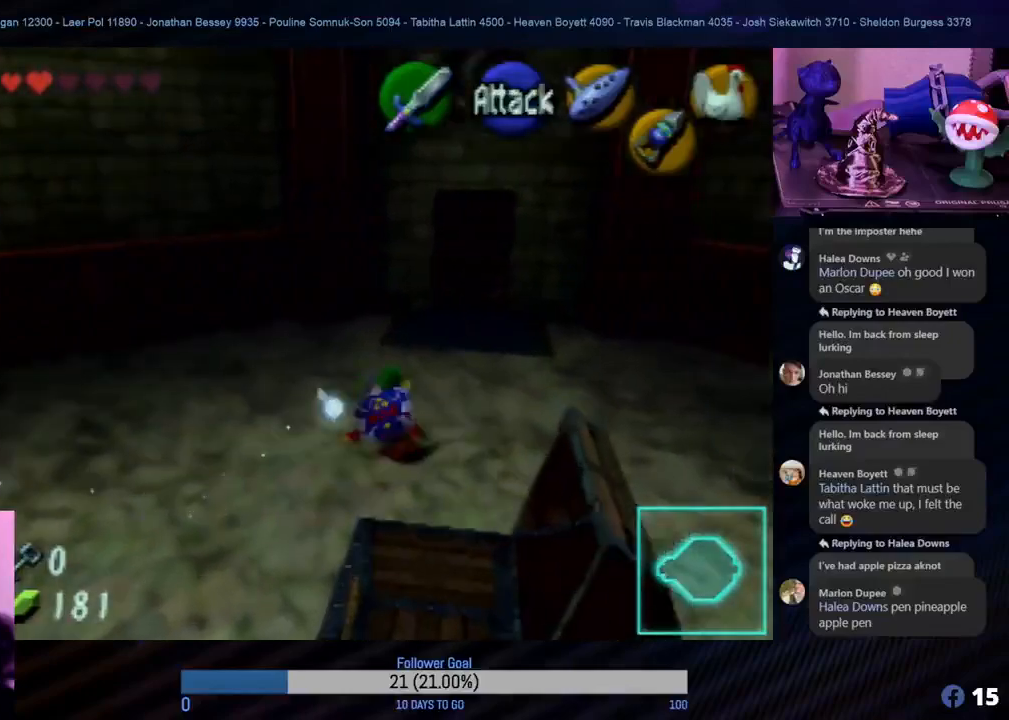
{"buttons": [], "left_stick": "down-right", "events": [[33, "left_stick", "right"], [267, "left_stick", "down-right"]]}
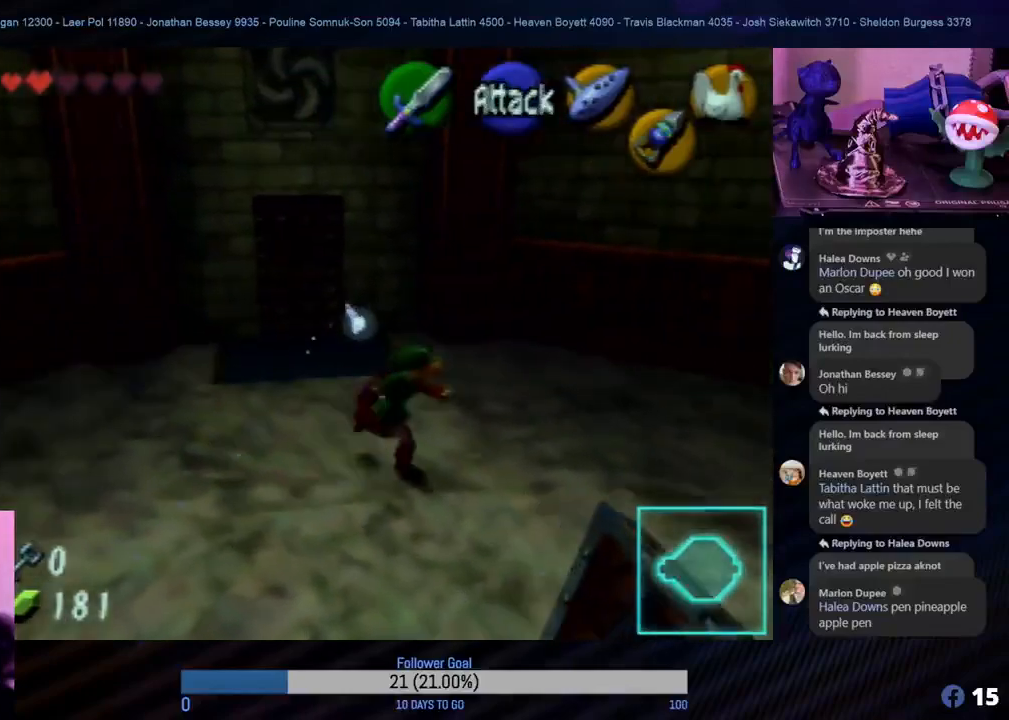
{"buttons": [], "left_stick": "center", "events": [[50, "Z", "down"], [67, "left_stick", "right"], [167, "left_stick", "center"], [233, "Z", "up"]]}
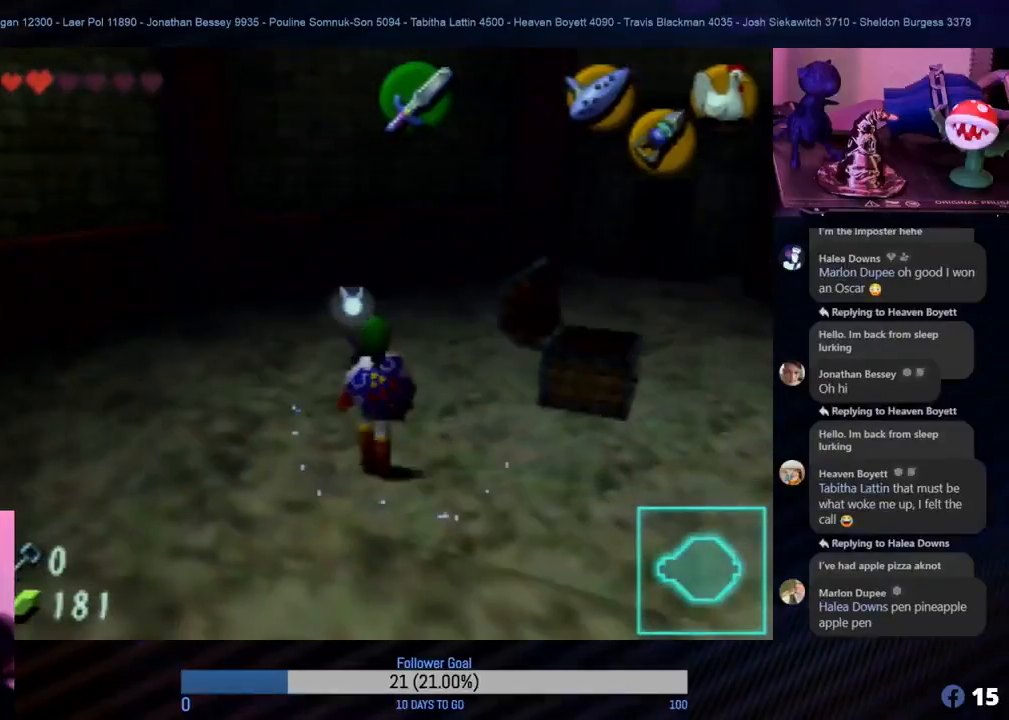
{"buttons": [], "left_stick": "up", "events": [[17, "left_stick", "right"], [217, "left_stick", "up"]]}